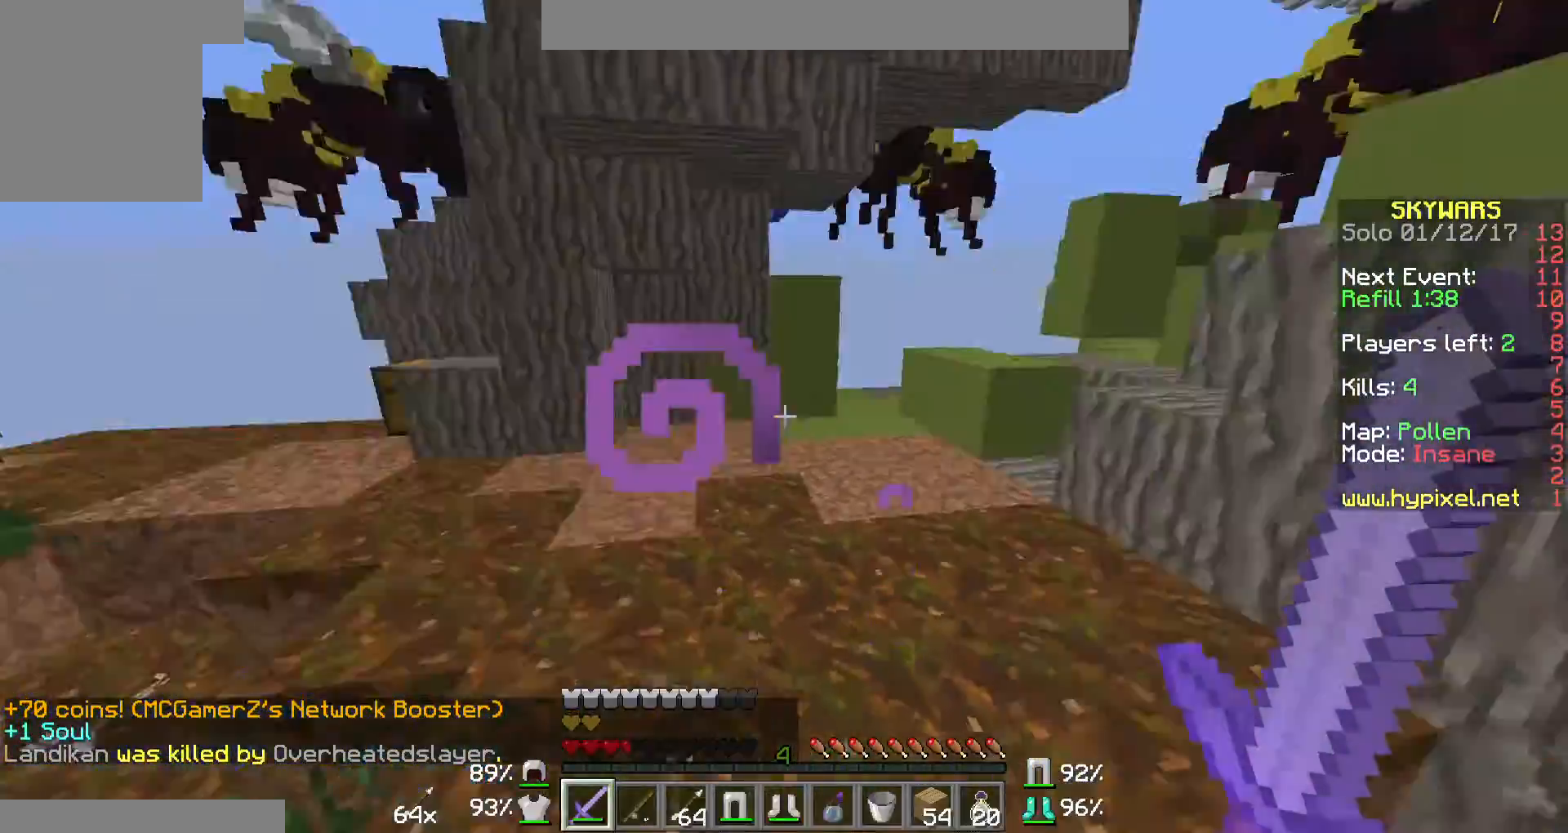
Gameplay with keyboard and mouse; each line is a JSON object with the keys and mouse buttons held at the frame after it. "events" lists presses ("down") and releases ("up") of "a", "d", "s", "w", "mouse_left" and "mouse_right" between this image and that frame as [ms after this image, input, new state], when the widget could be followed in between. "mouse_left", "mouse_right" = the "left", "right" buttons of the "mouse" list. No other keys are recorded. Fast repeated clicks can show as one long hold. Mouse movement is not recorded.
{"keys": ["w"], "mouse": [], "events": [[233, "w", "down"]]}
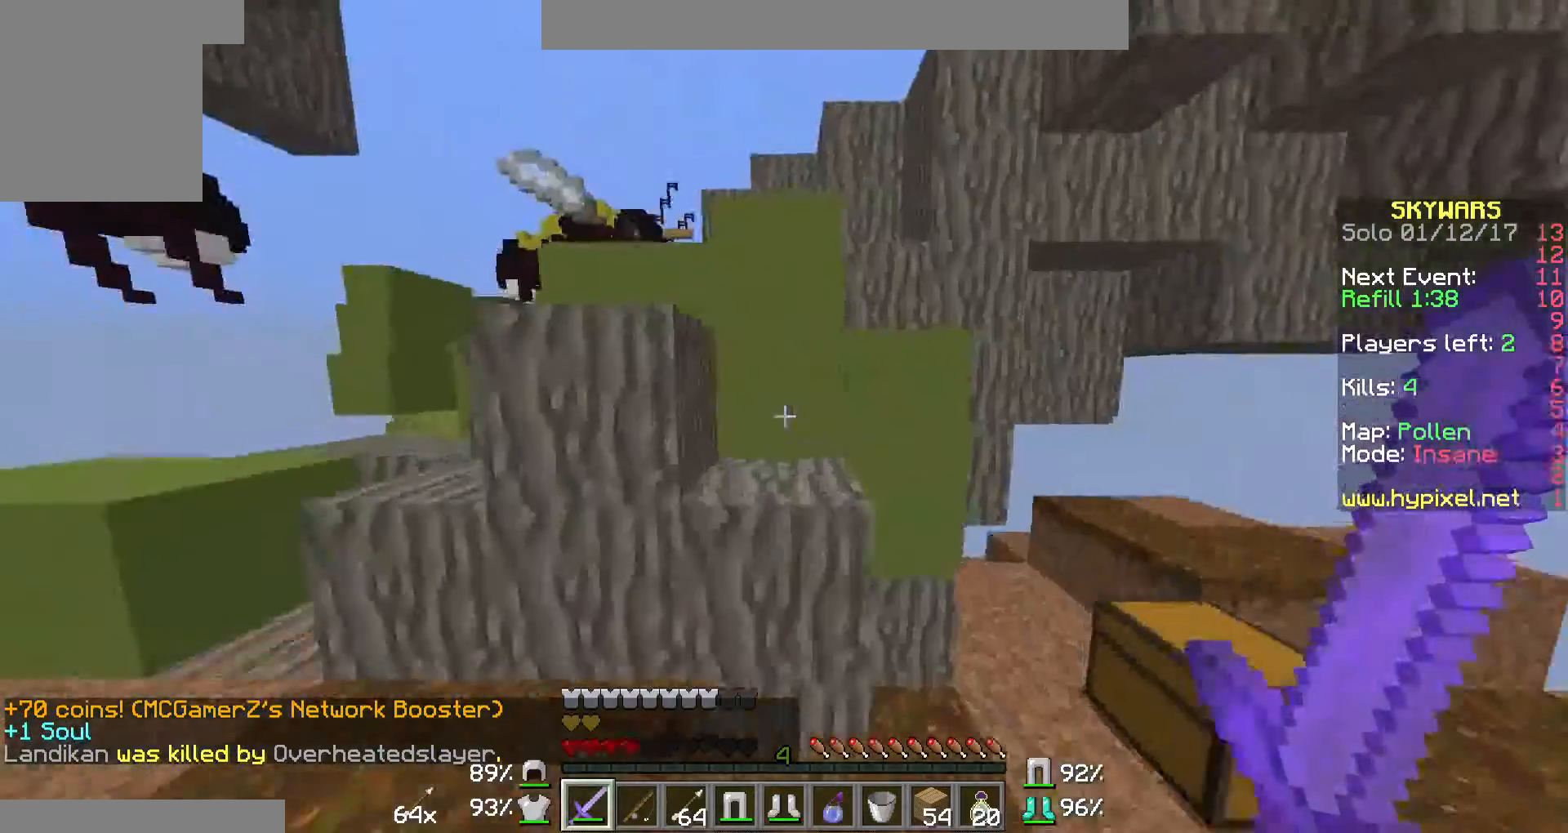
{"keys": [], "mouse": [], "events": [[267, "w", "up"]]}
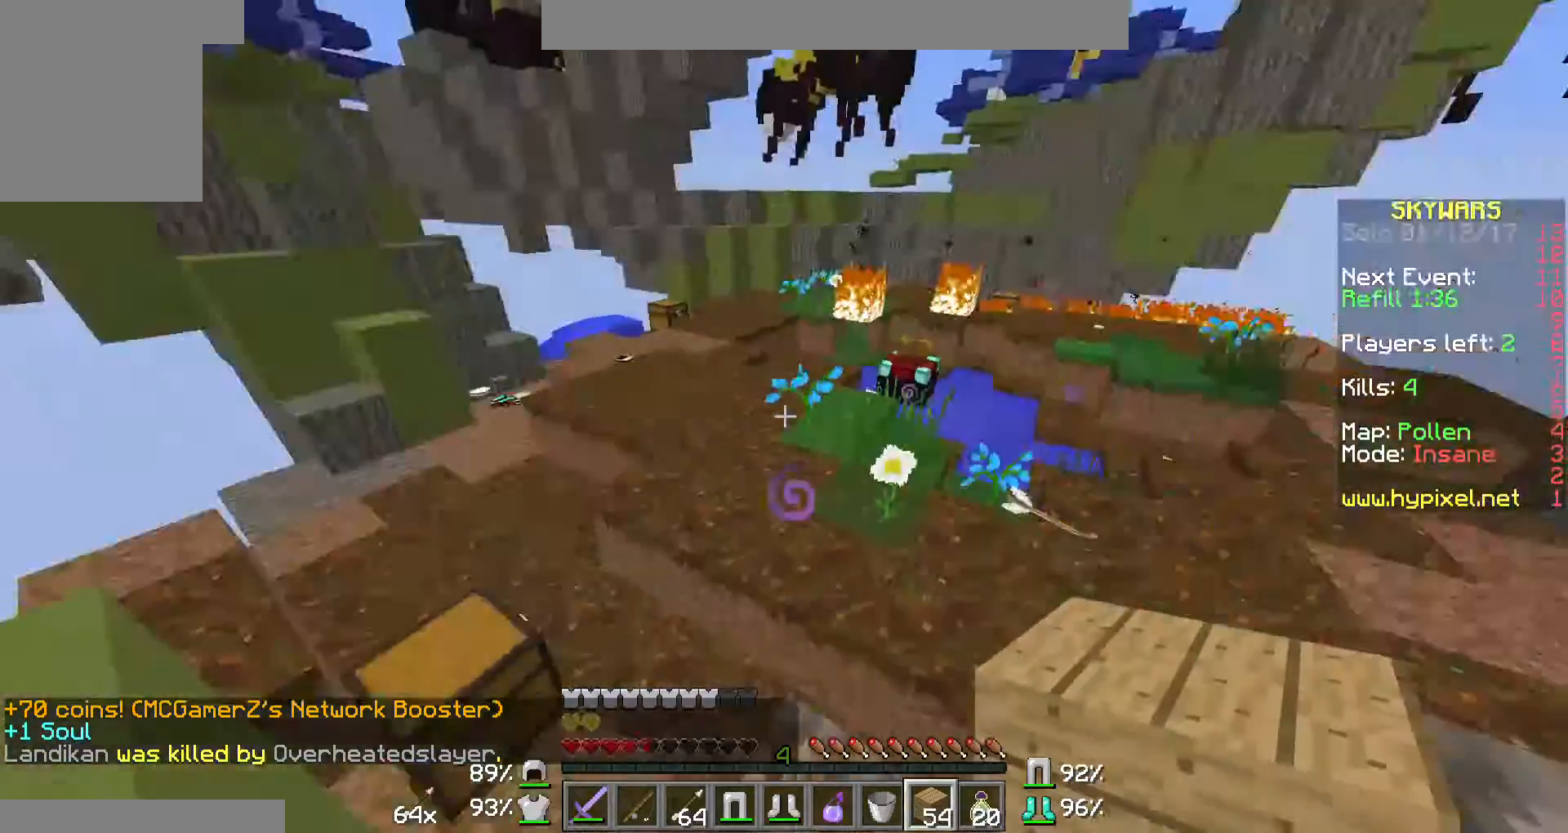
{"keys": ["w"], "mouse": [], "events": [[67, "w", "down"]]}
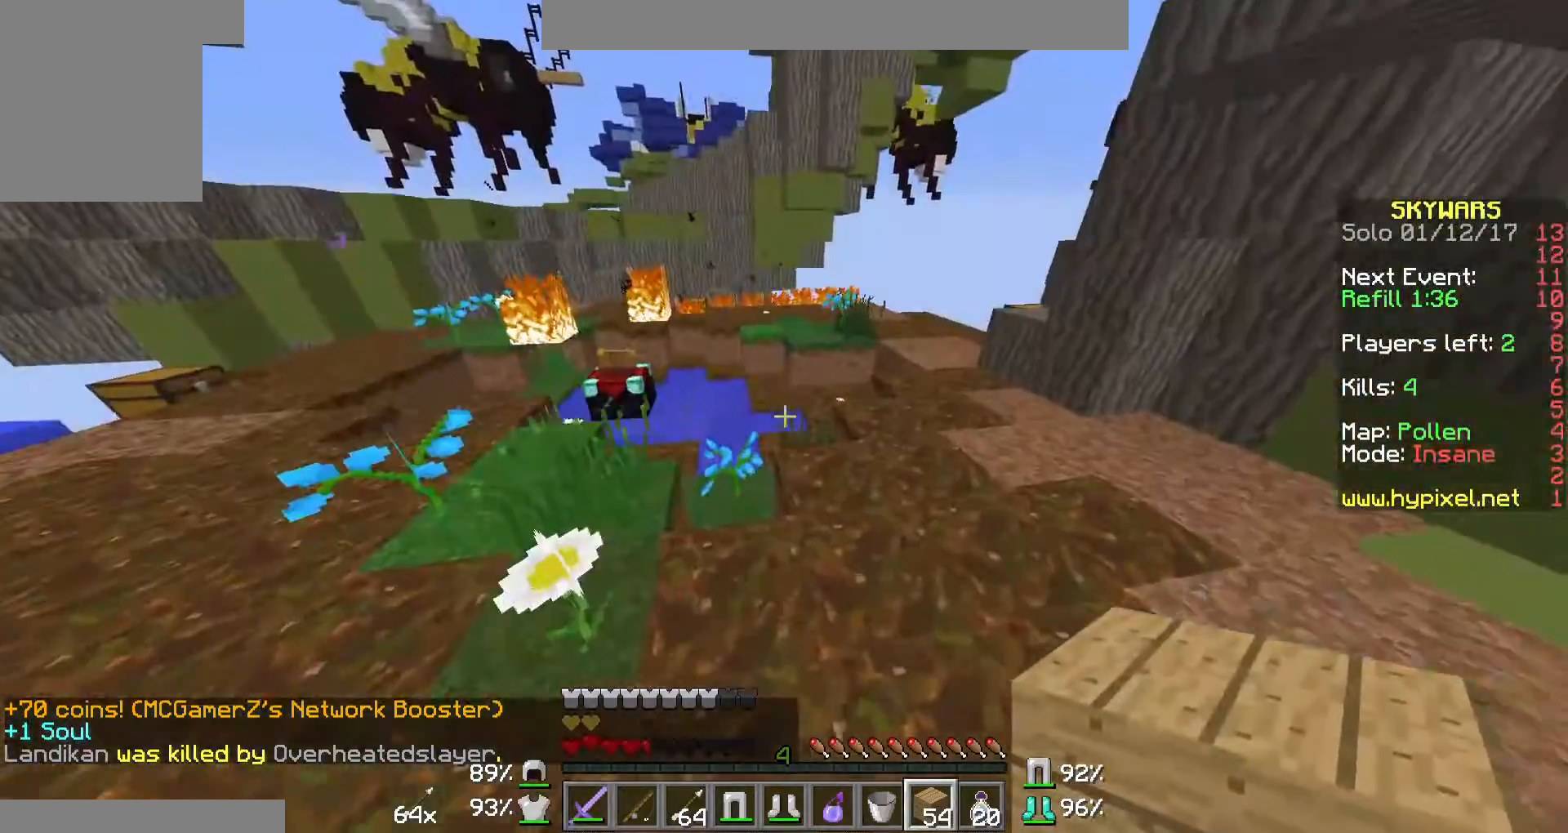
{"keys": ["w"], "mouse": [], "events": []}
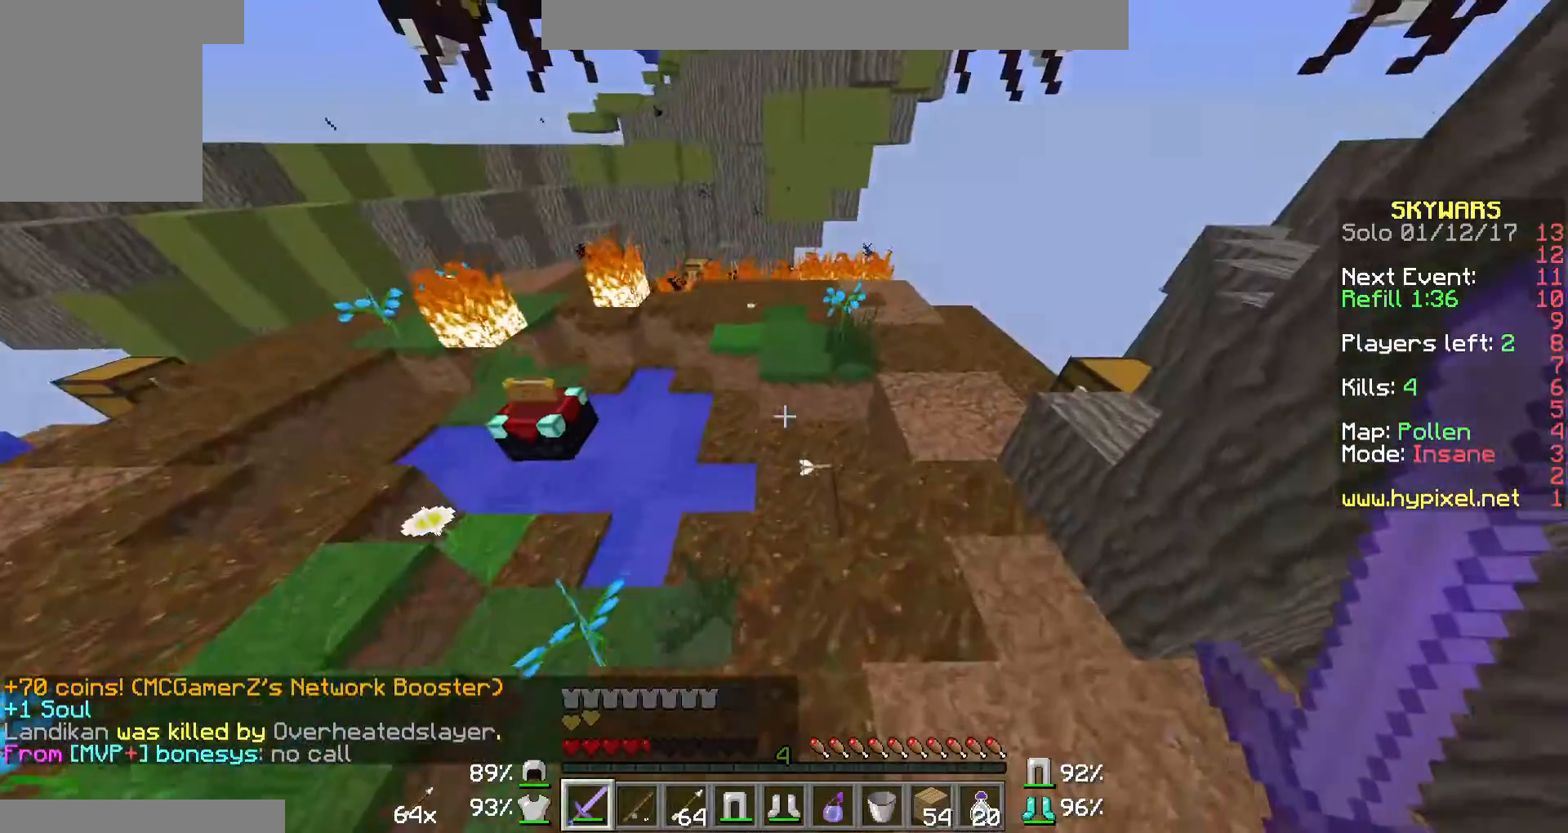
{"keys": ["w"], "mouse": [], "events": []}